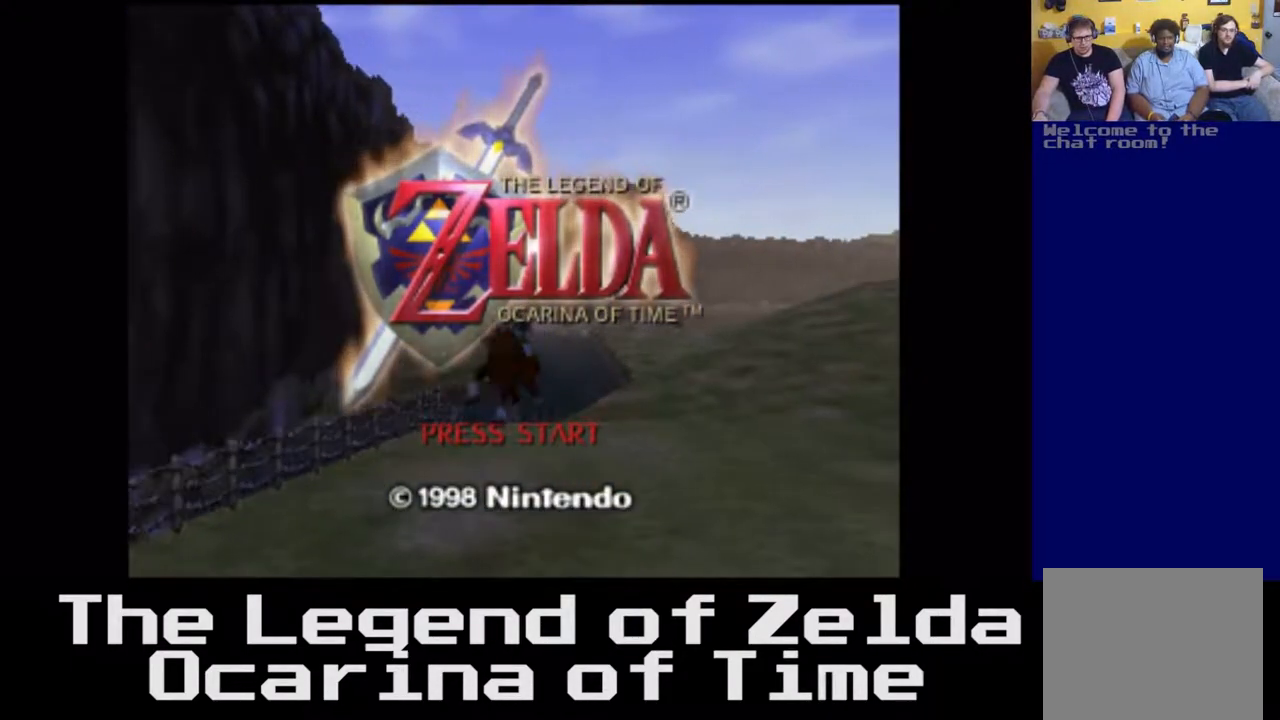
Gameplay with a controller (Xbox layout); each line is a JSON object with the inputs held at the frame after it. "events" lists button and stick changes between this image and that frame as [ms after this image, input, new state], when the widget could be followed in between. Not read: L3 R3.
{"buttons": [], "left_stick": "up", "right_stick": "down", "events": [[150, "left_stick", "down"], [317, "left_stick", "center"], [333, "right_stick", "down"], [417, "left_stick", "up"]]}
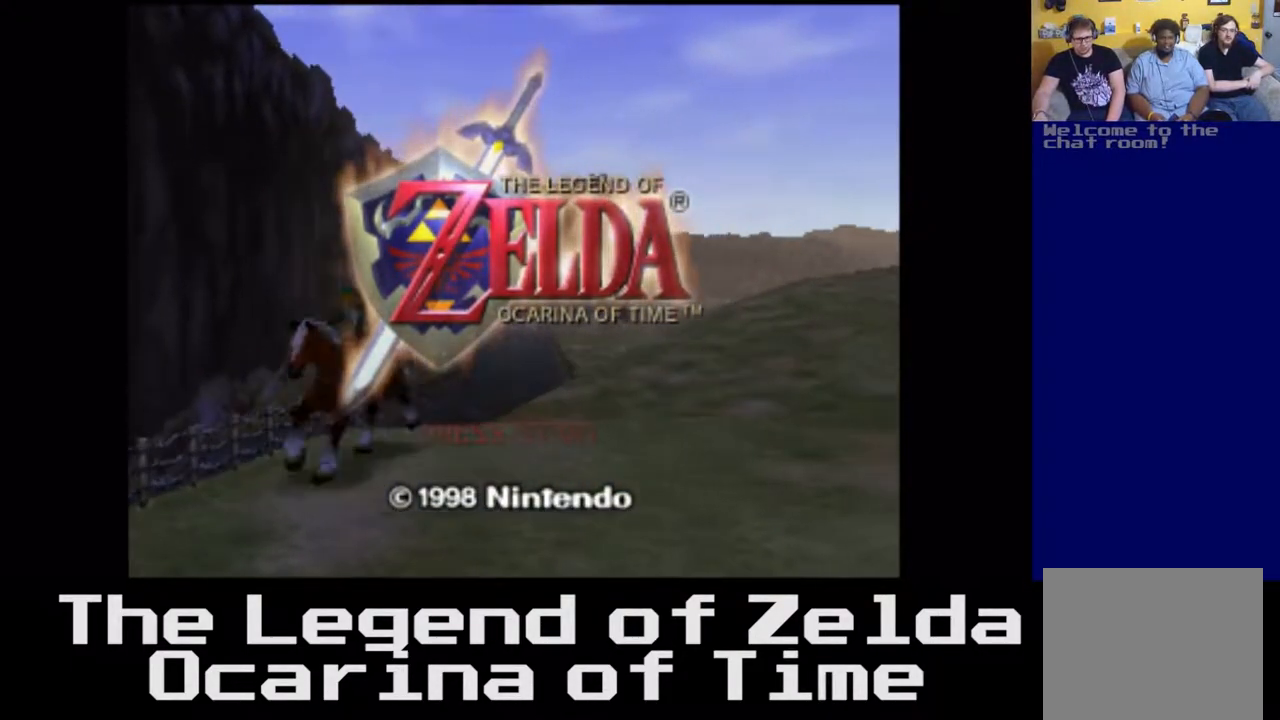
{"buttons": [], "left_stick": "center", "right_stick": "center", "events": [[100, "left_stick", "center"], [117, "right_stick", "center"]]}
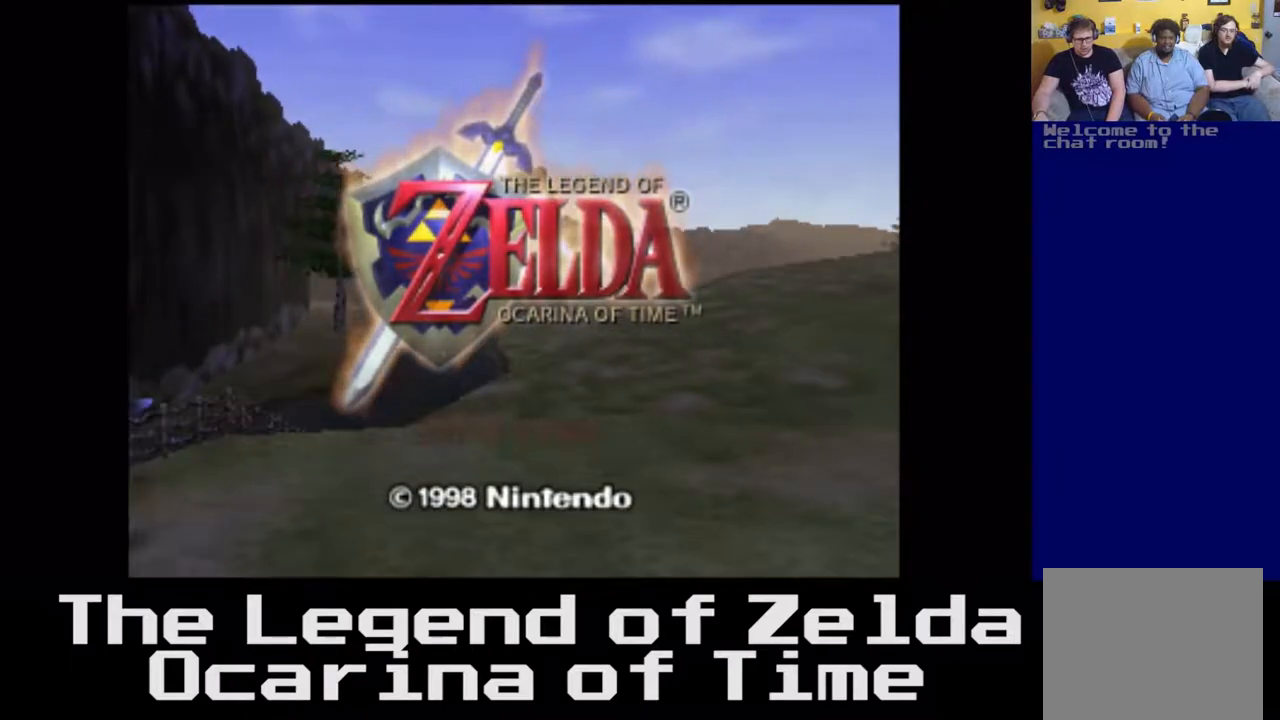
{"buttons": [], "left_stick": "center", "right_stick": "center", "events": []}
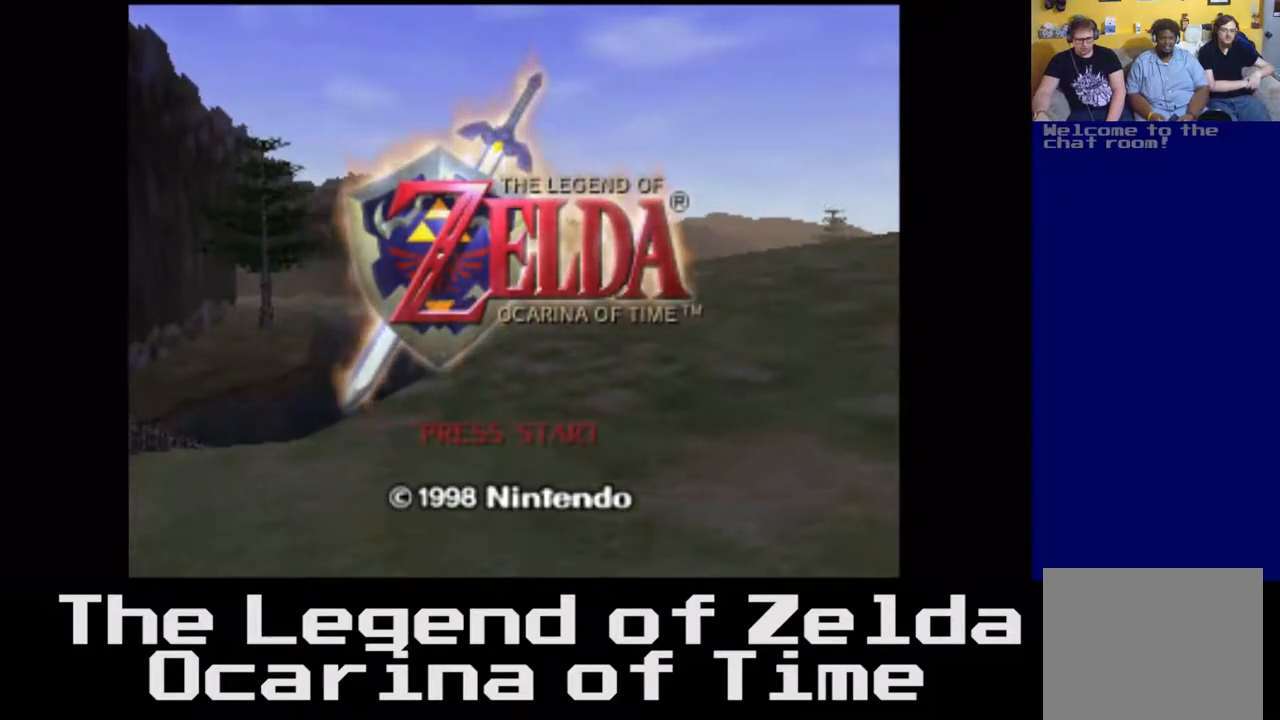
{"buttons": [], "left_stick": "center", "right_stick": "center", "events": []}
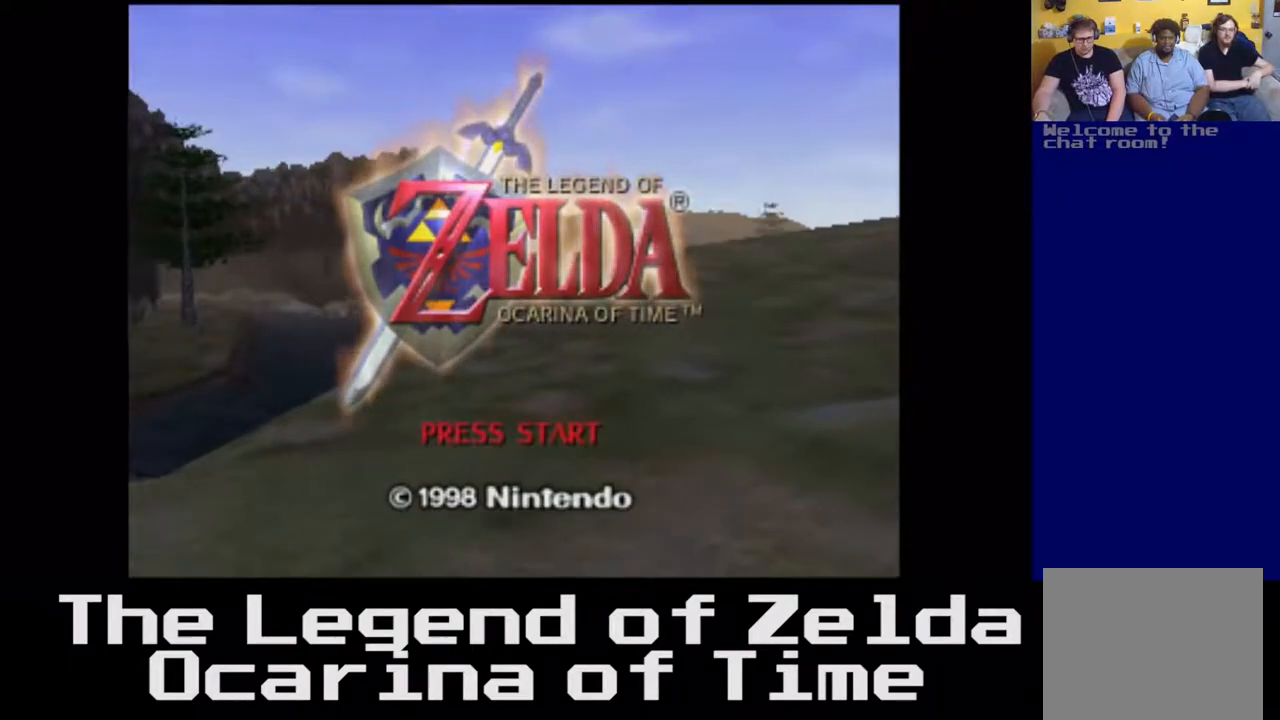
{"buttons": [], "left_stick": "center", "right_stick": "center", "events": []}
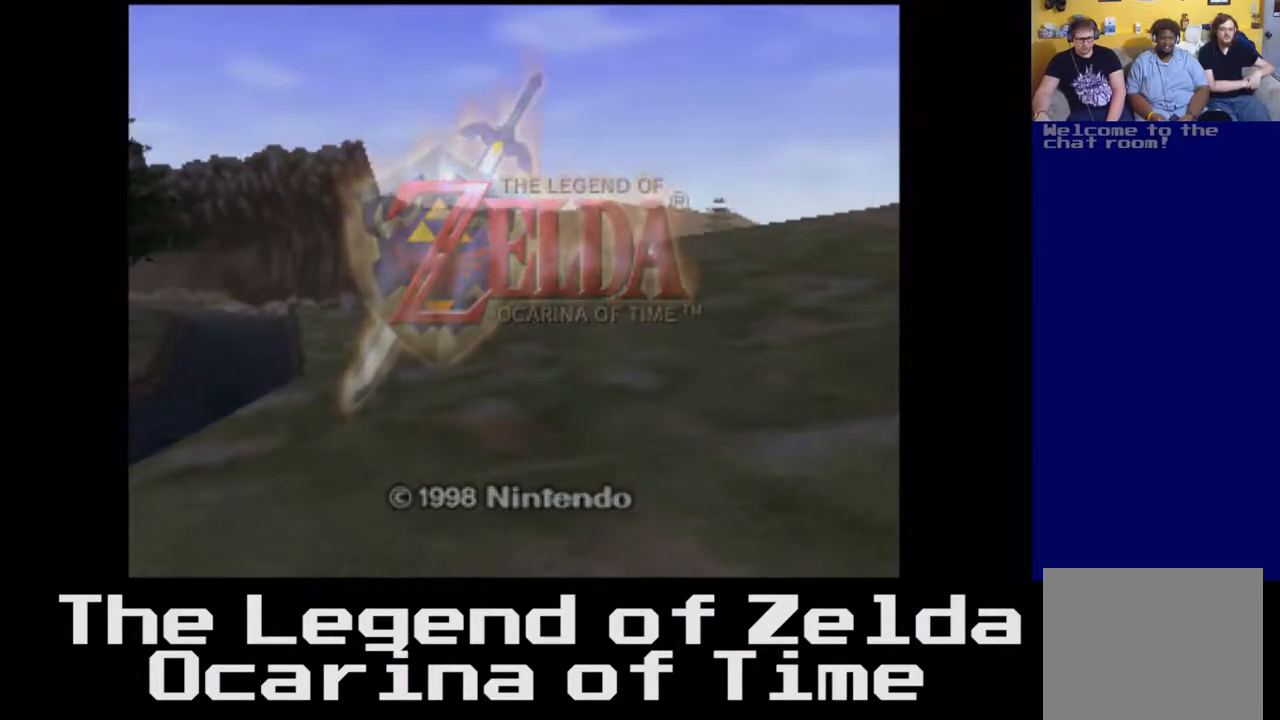
{"buttons": [], "left_stick": "center", "right_stick": "center", "events": []}
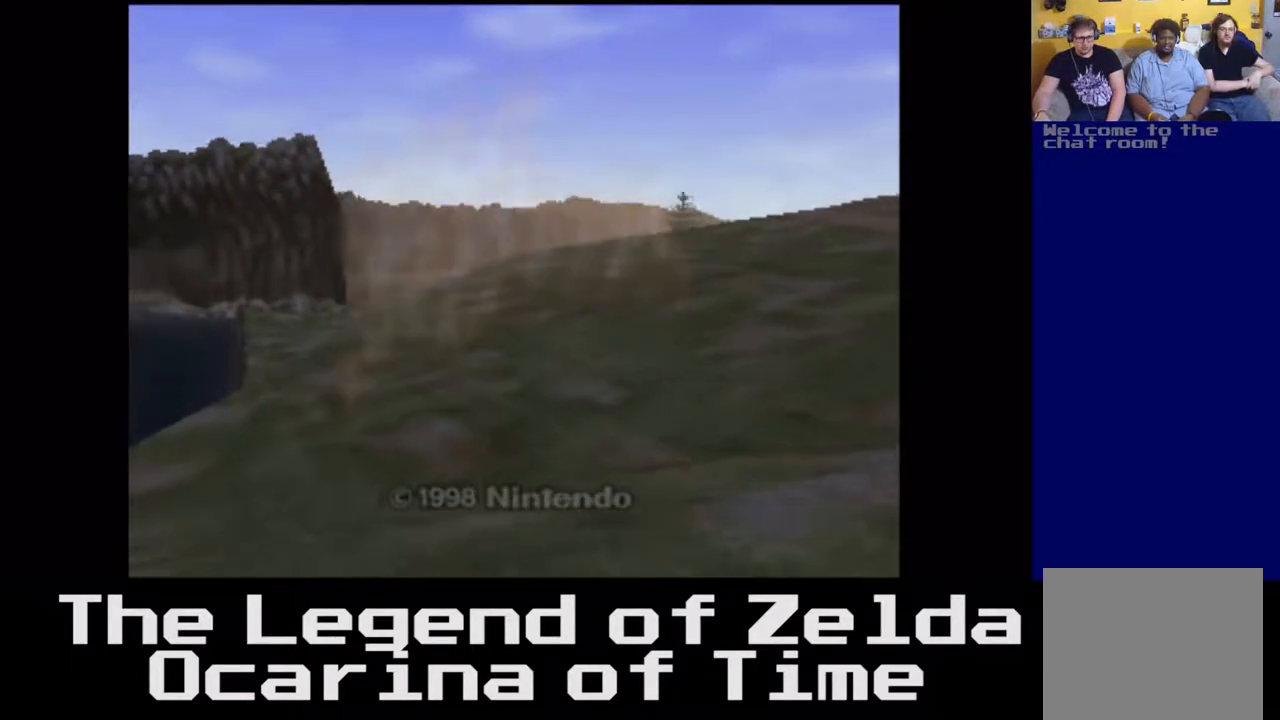
{"buttons": [], "left_stick": "center", "right_stick": "center", "events": []}
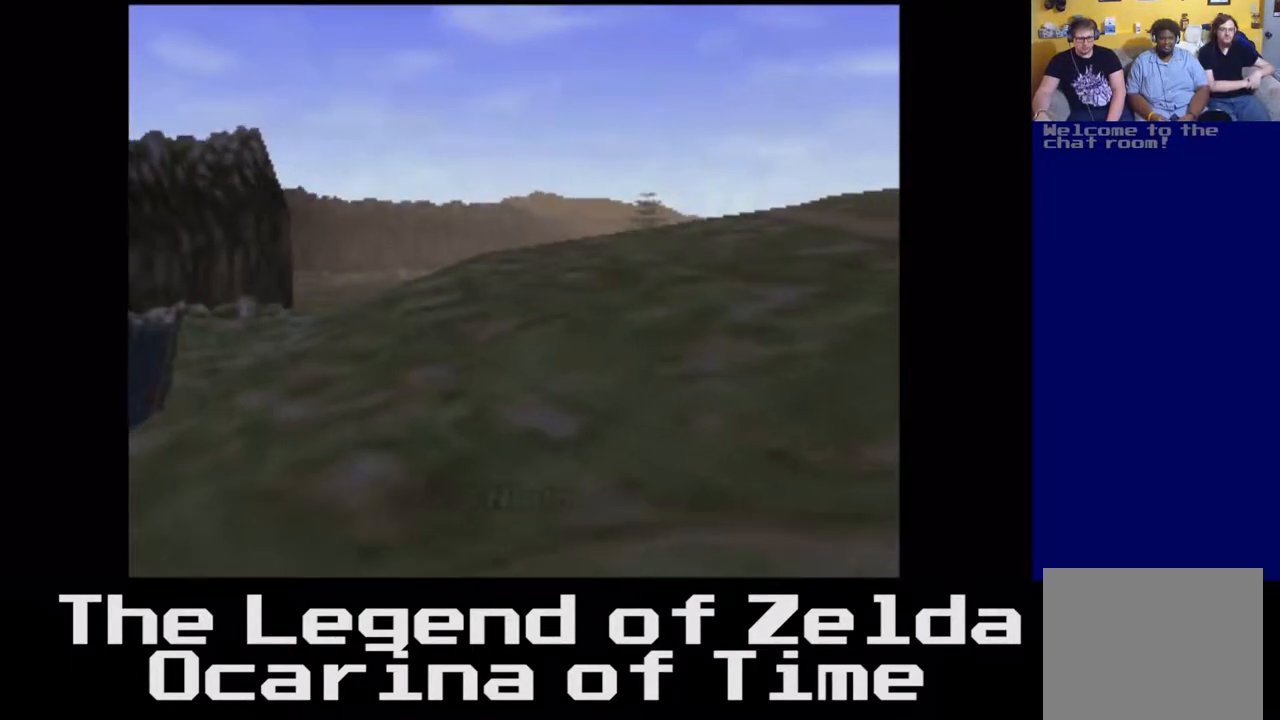
{"buttons": [], "left_stick": "center", "right_stick": "center", "events": []}
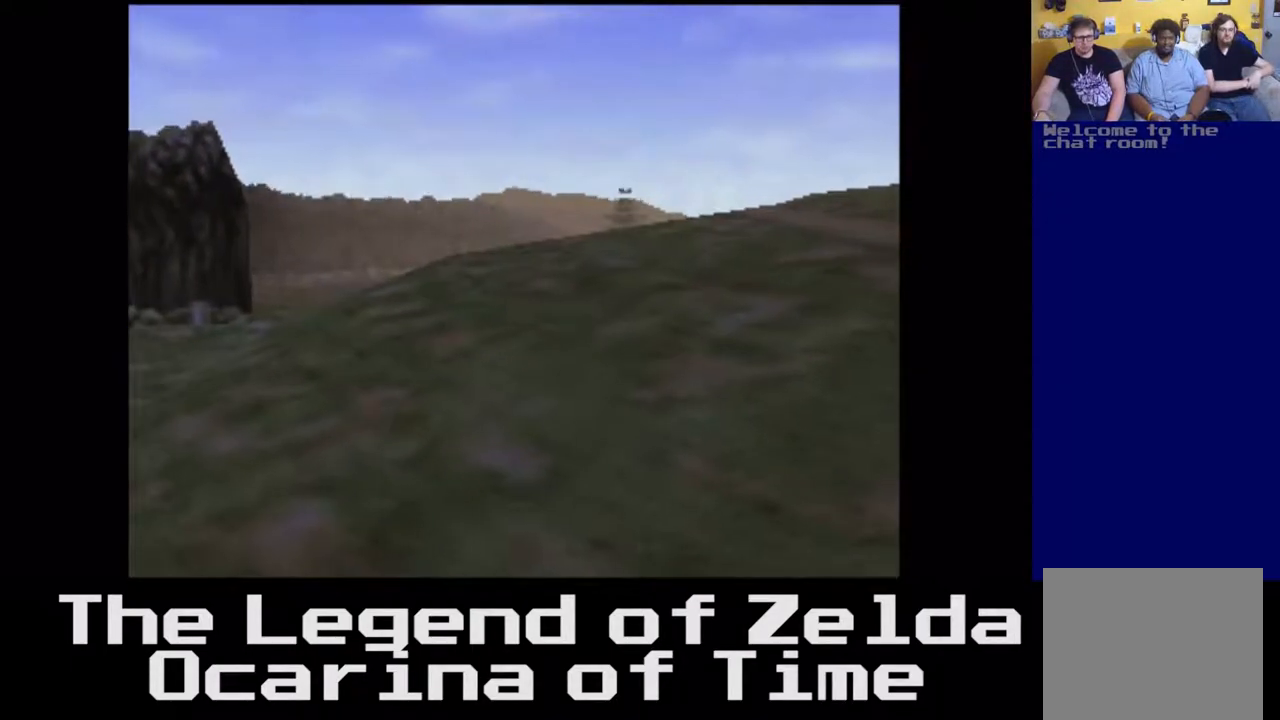
{"buttons": [], "left_stick": "center", "right_stick": "center", "events": []}
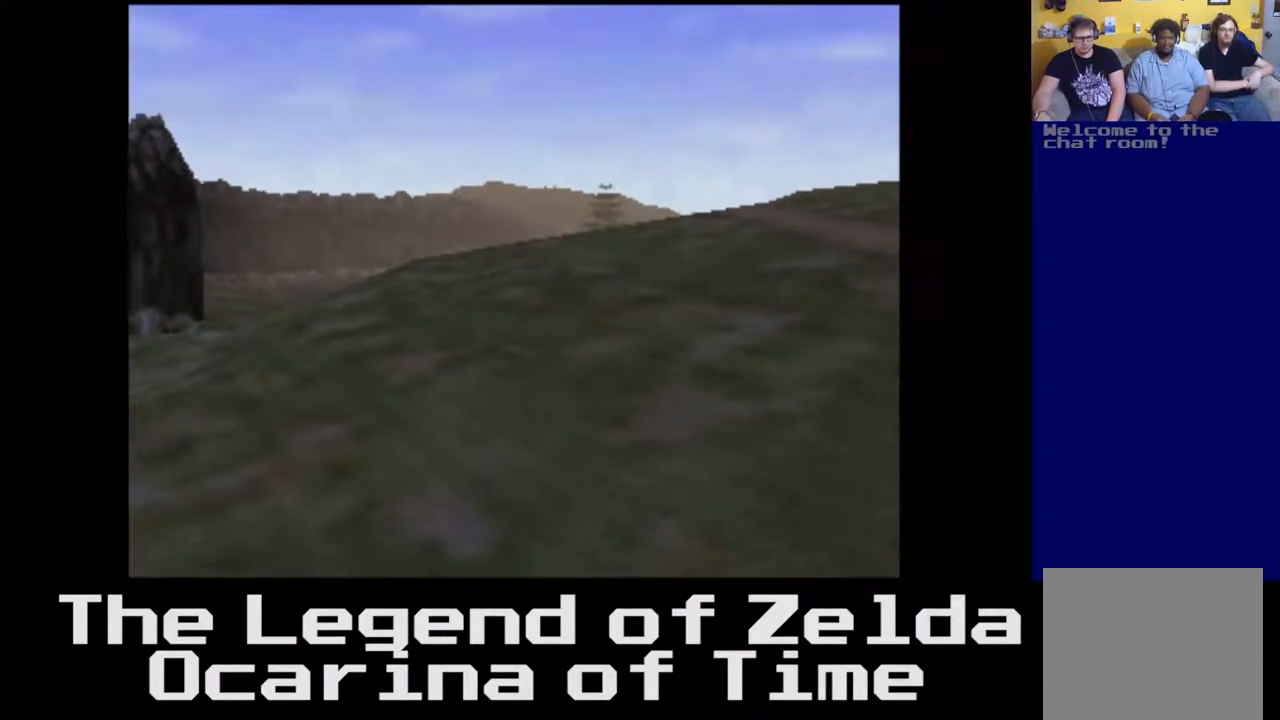
{"buttons": [], "left_stick": "center", "right_stick": "center", "events": []}
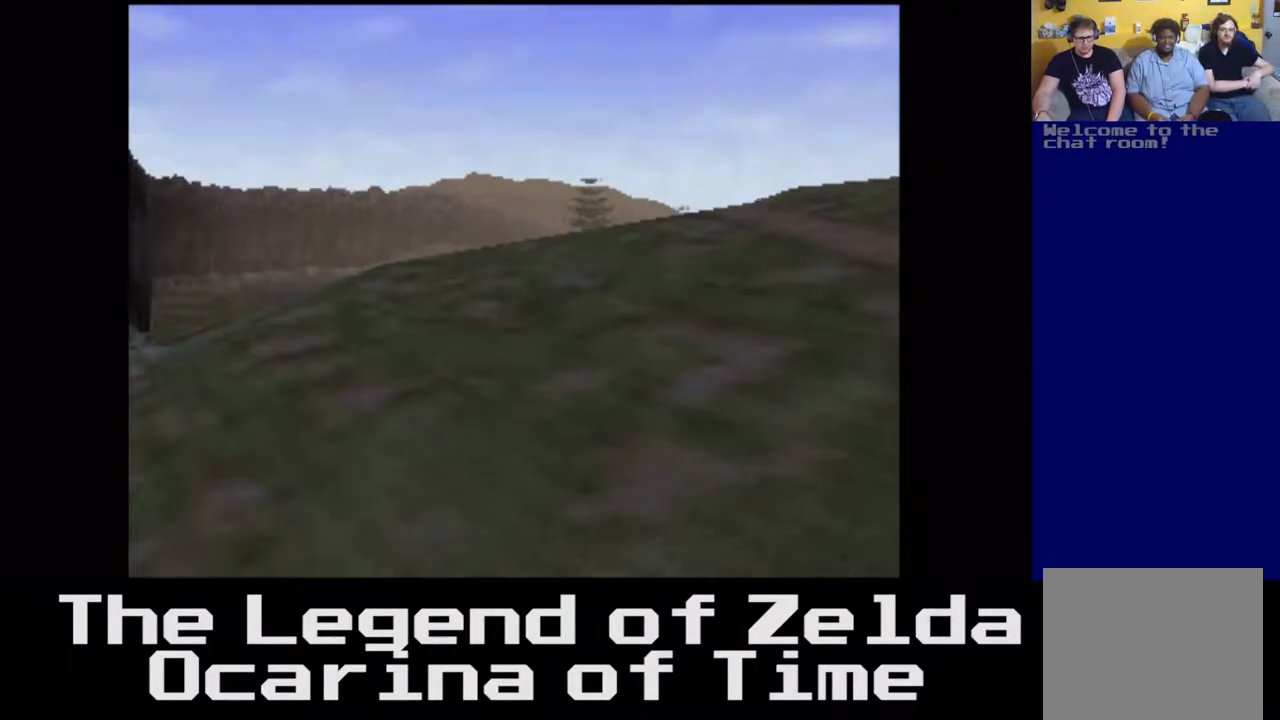
{"buttons": [], "left_stick": "center", "right_stick": "center", "events": []}
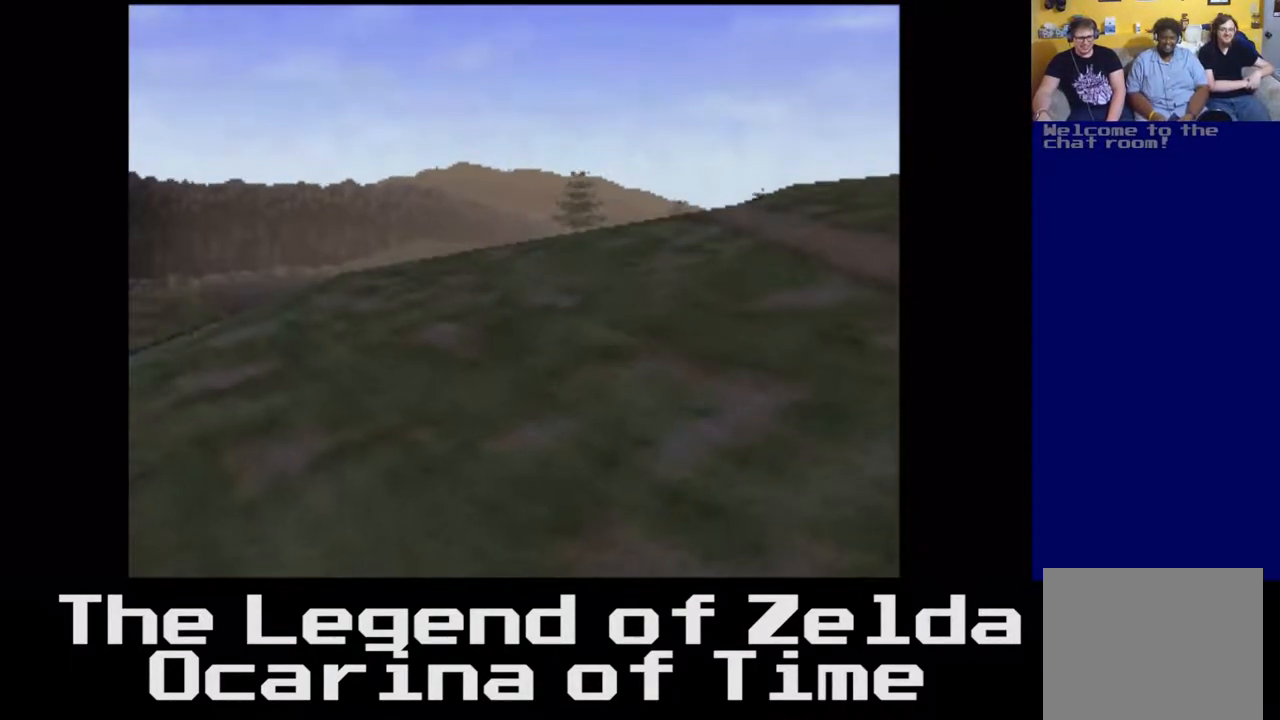
{"buttons": [], "left_stick": "center", "right_stick": "center", "events": []}
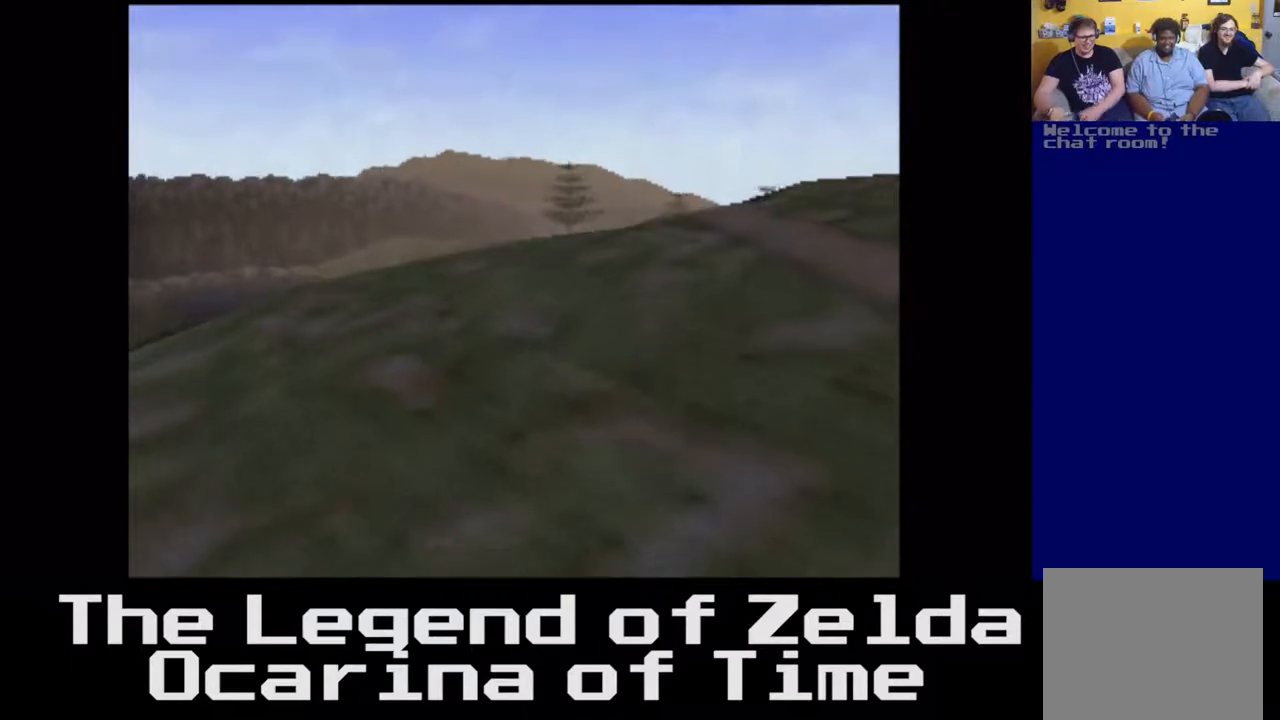
{"buttons": ["START"], "left_stick": "center", "right_stick": "center", "events": [[467, "START", "down"]]}
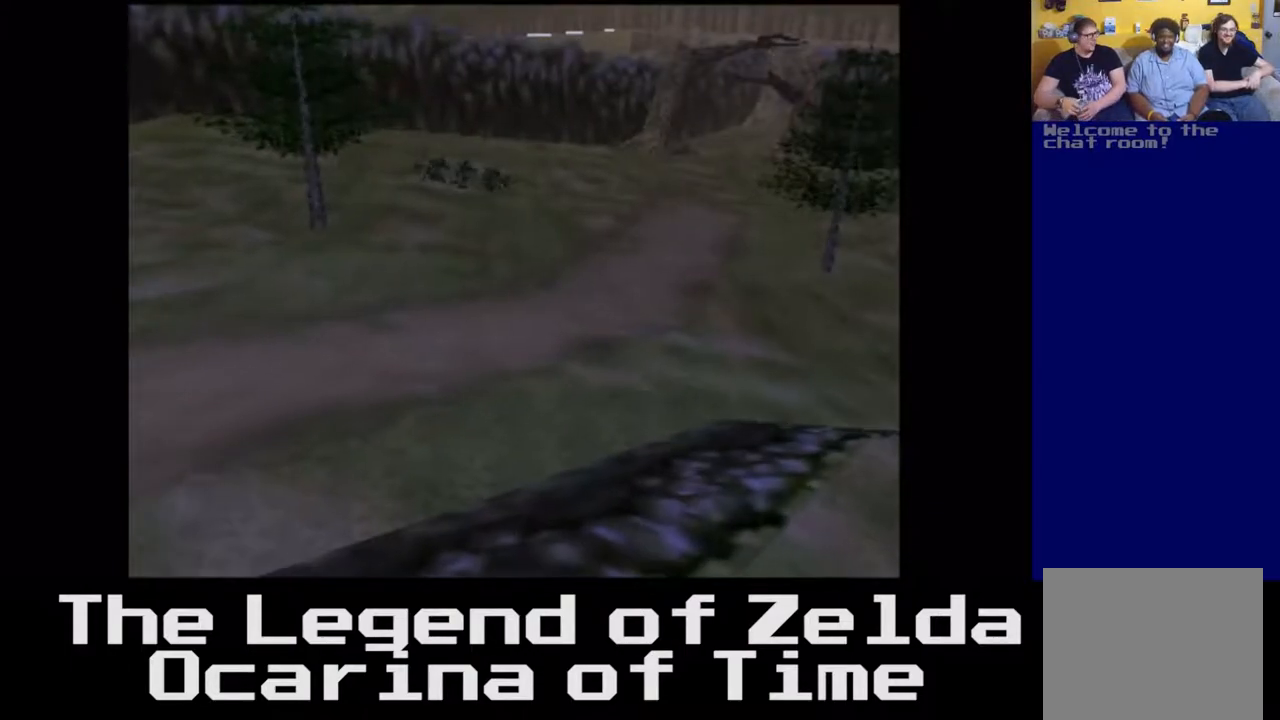
{"buttons": [], "left_stick": "center", "right_stick": "center", "events": [[100, "START", "up"]]}
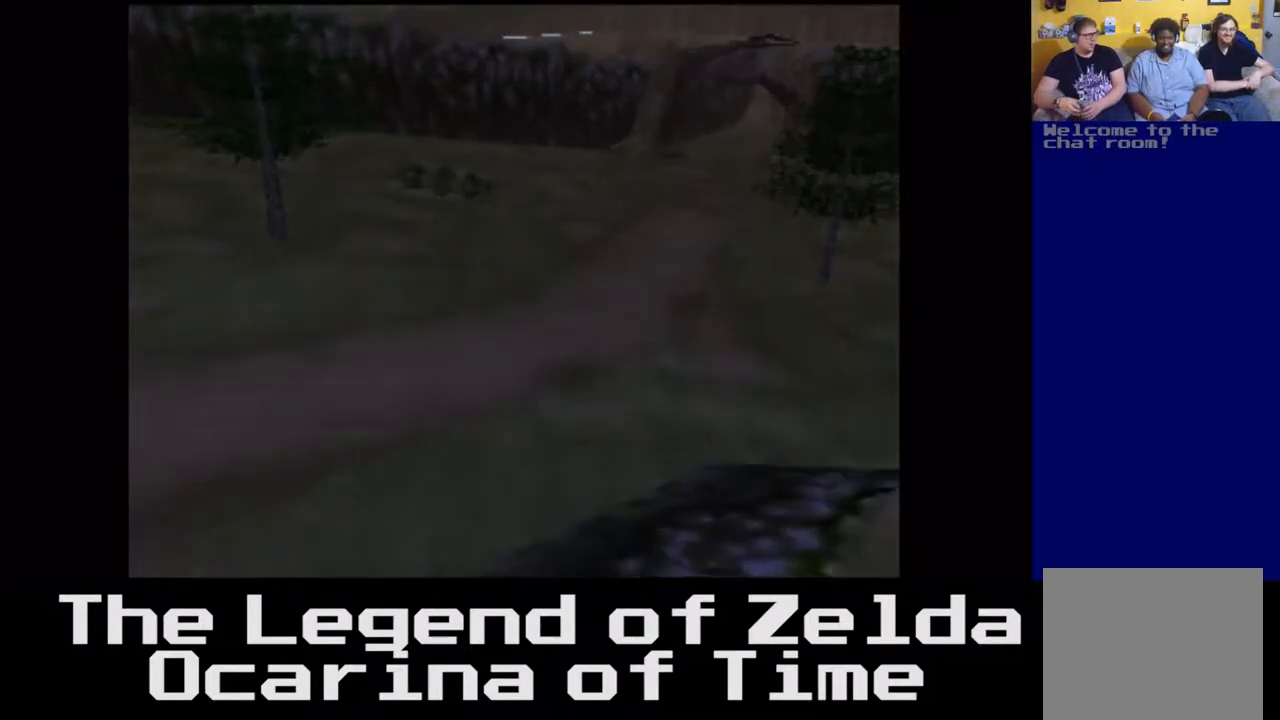
{"buttons": [], "left_stick": "center", "right_stick": "center", "events": []}
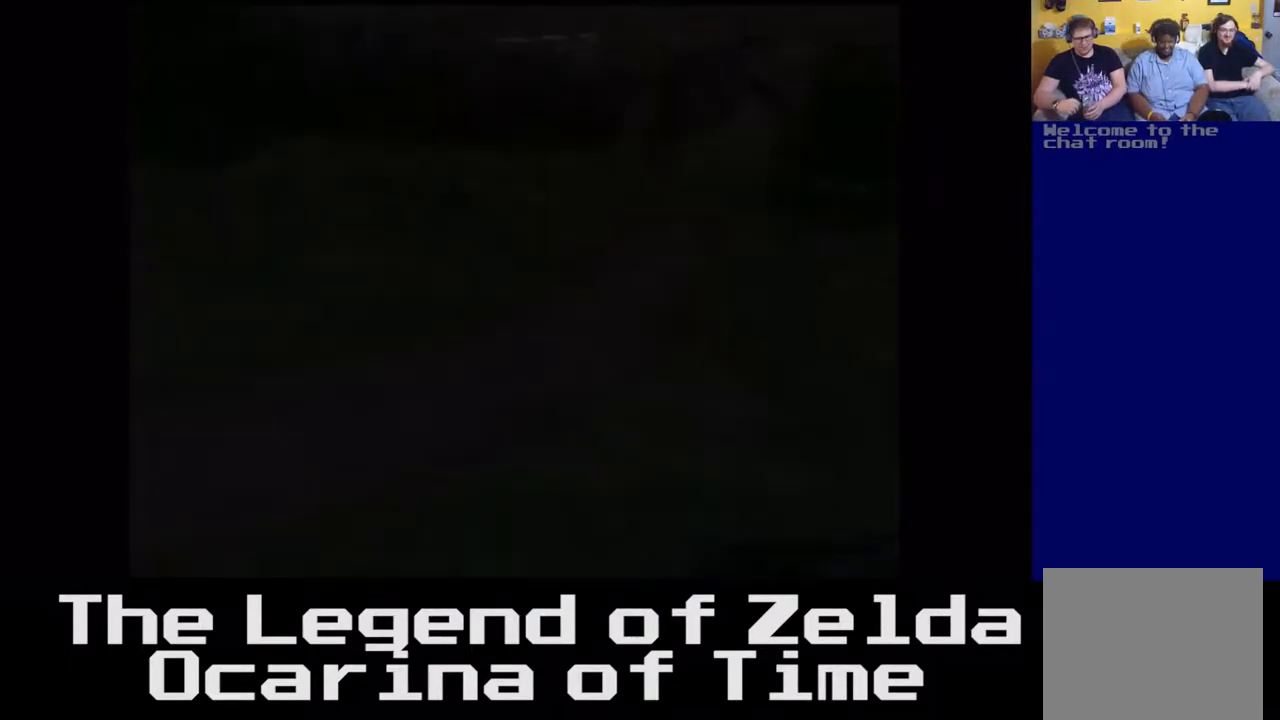
{"buttons": [], "left_stick": "center", "right_stick": "center", "events": []}
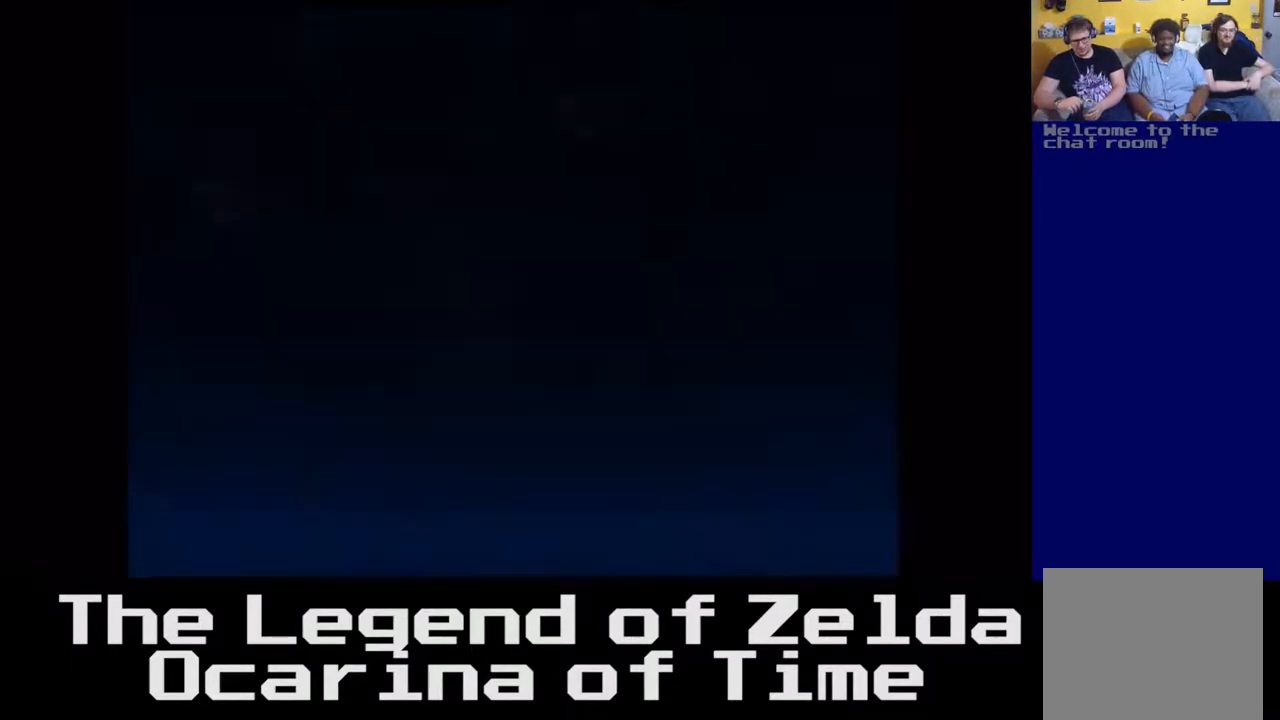
{"buttons": [], "left_stick": "center", "right_stick": "center", "events": []}
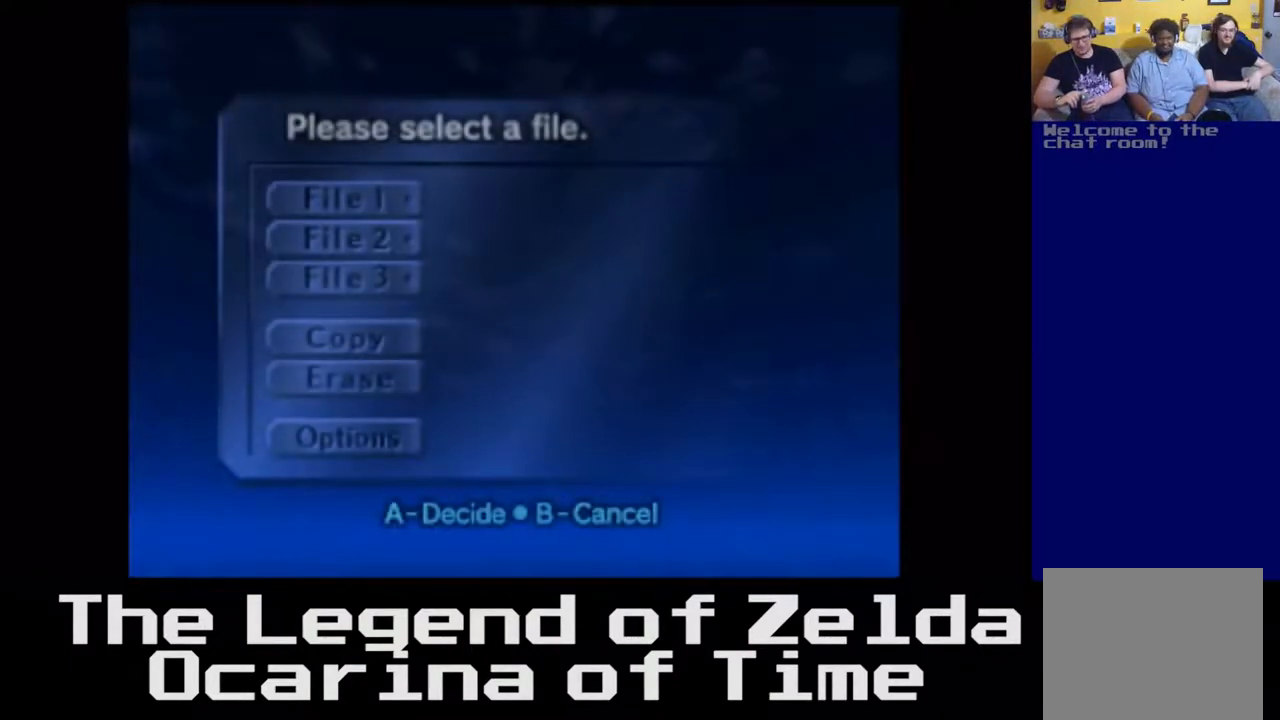
{"buttons": [], "left_stick": "center", "right_stick": "center", "events": []}
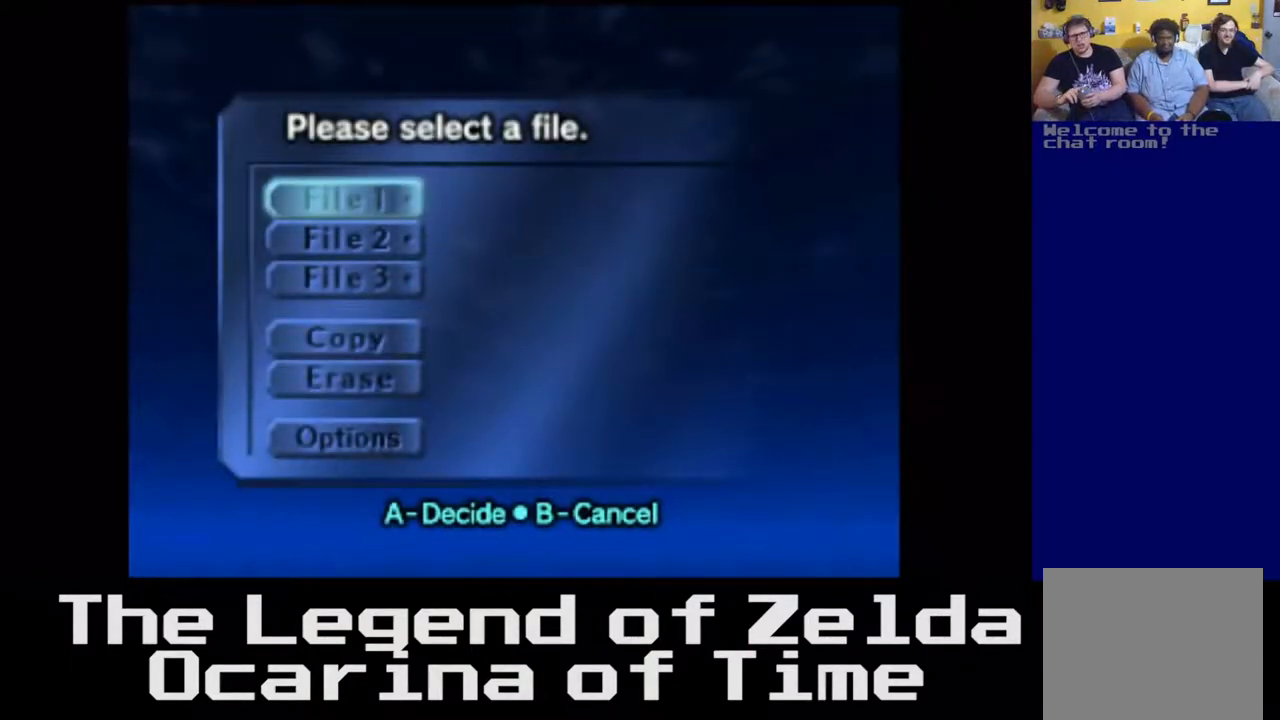
{"buttons": [], "left_stick": "center", "right_stick": "center", "events": [[350, "left_stick", "down-right"], [483, "left_stick", "center"]]}